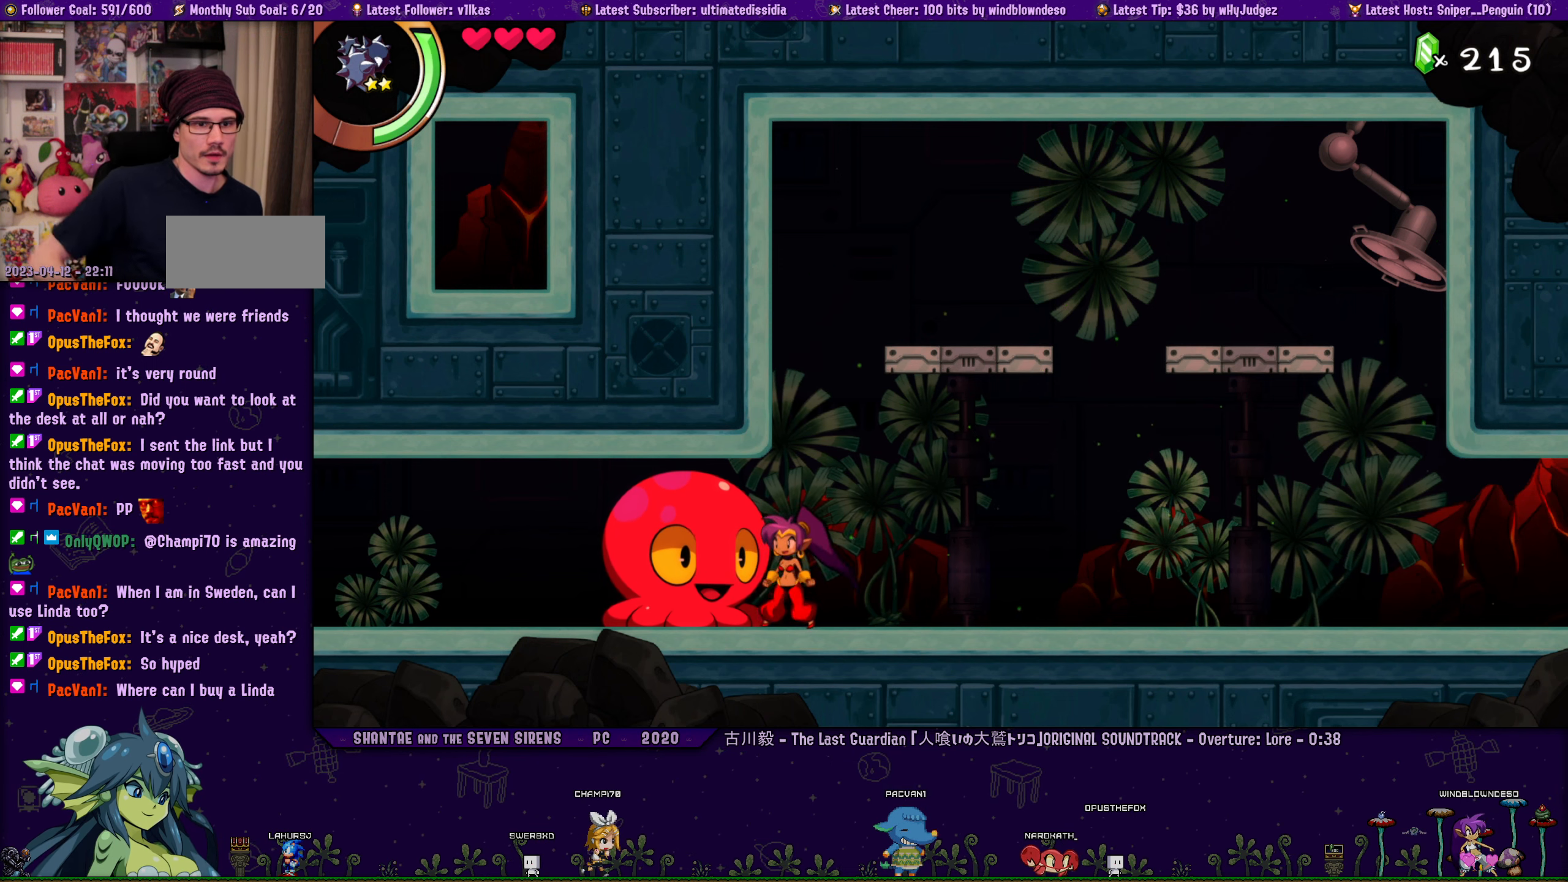
Gameplay with a controller (PlayStation layout); each line is a JSON object with the inputs held at the frame after it. "events" lists button and stick changes between this image and that frame as [ms after this image, input, new state], when the widget could be followed in between. Not read: L2 R2 R3 TOUCHPAD right_stick.
{"buttons": ["DPAD_RIGHT"], "left_stick": "center", "events": [[17, "DPAD_RIGHT", "down"], [150, "DPAD_RIGHT", "up"], [484, "DPAD_RIGHT", "down"]]}
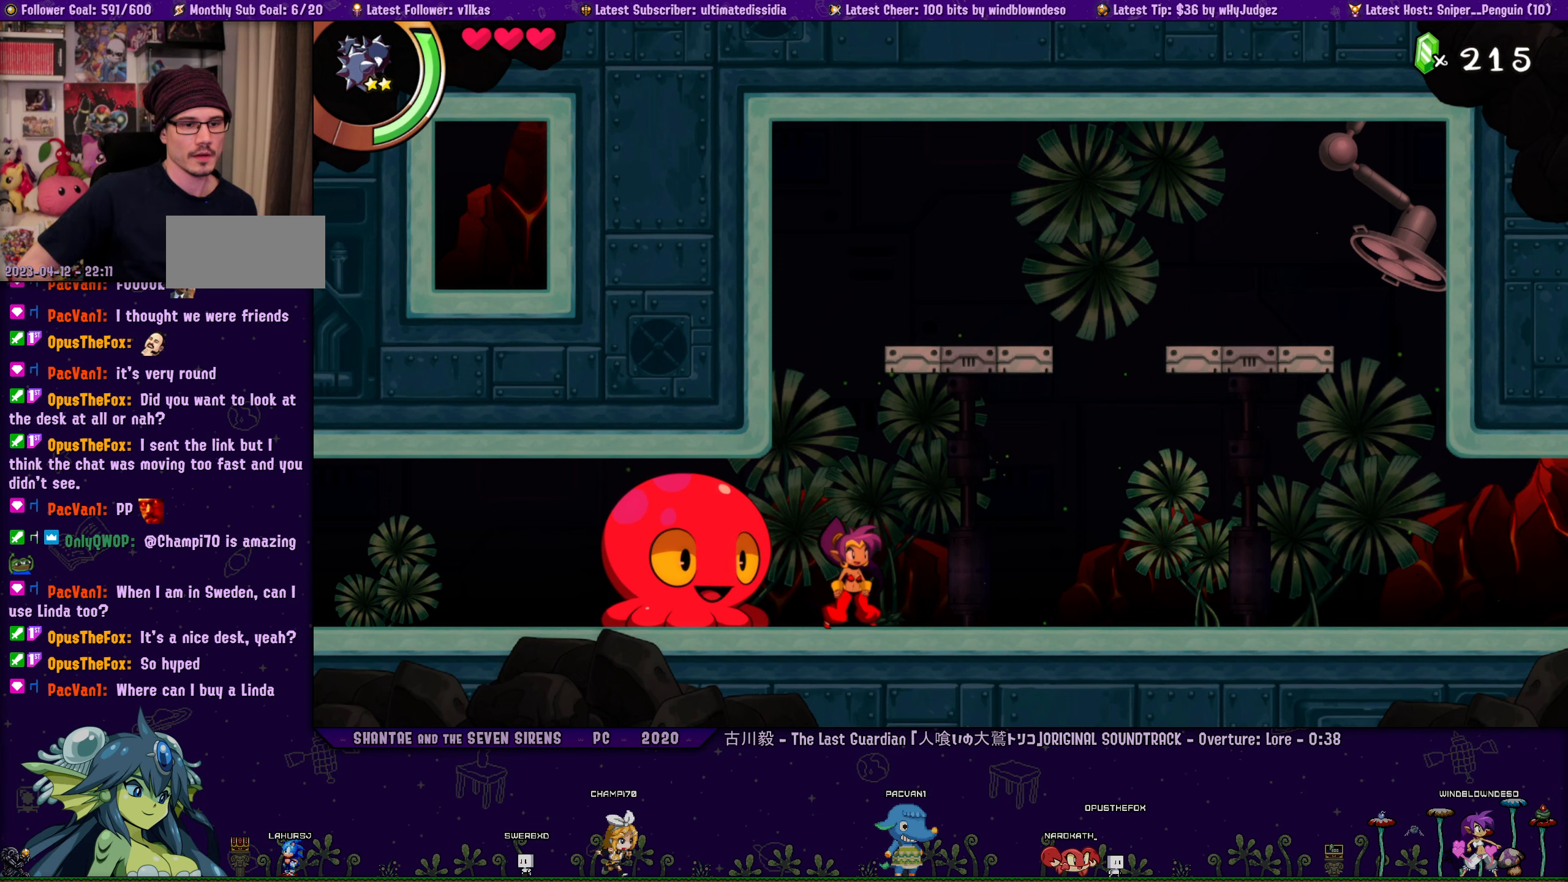
{"buttons": [], "left_stick": "center", "events": [[17, "DPAD_RIGHT", "up"], [434, "DPAD_LEFT", "down"], [500, "DPAD_LEFT", "up"]]}
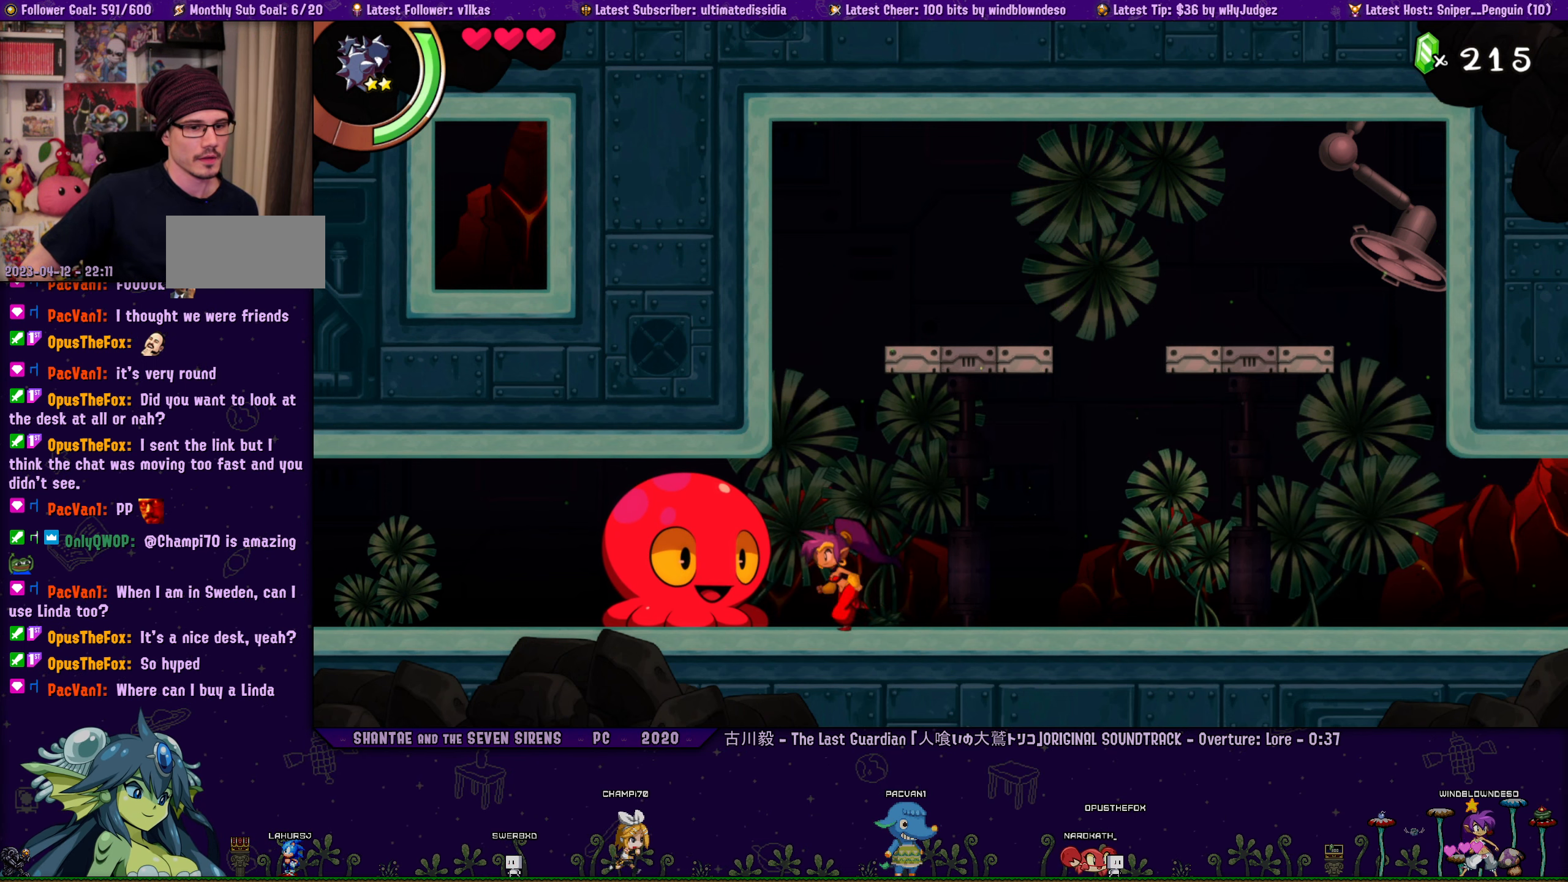
{"buttons": ["DPAD_LEFT"], "left_stick": "center", "events": [[250, "DPAD_LEFT", "down"]]}
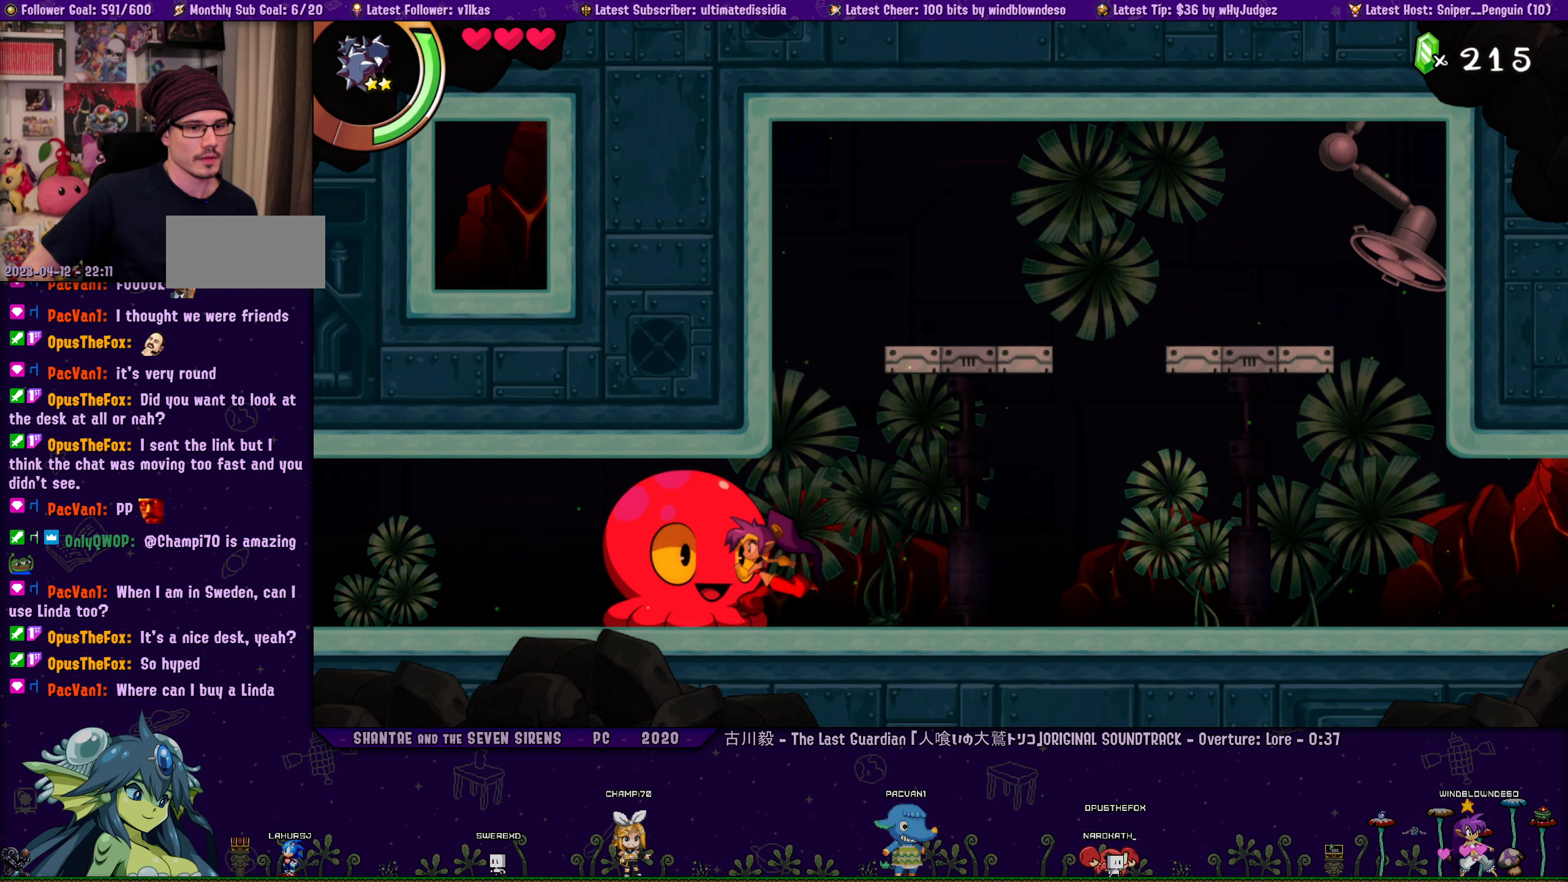
{"buttons": [], "left_stick": "center", "events": [[350, "DPAD_LEFT", "up"]]}